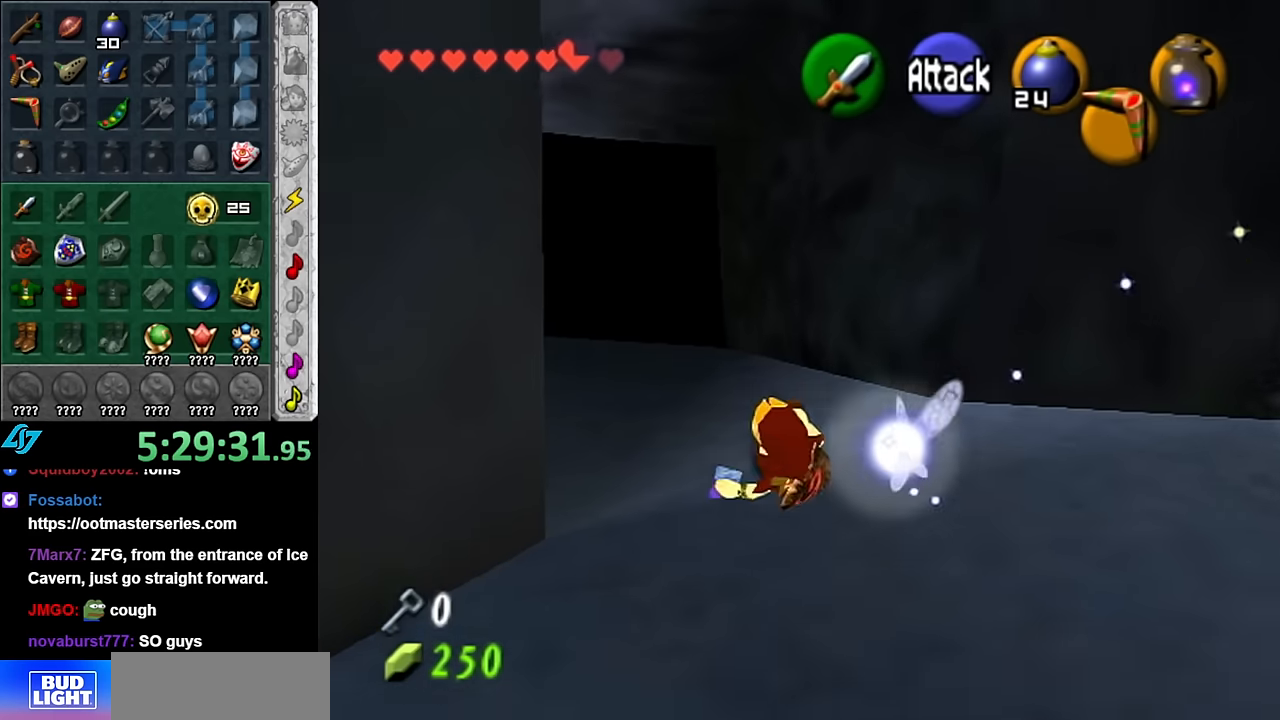
Gameplay with a controller (Nintendo layout); each line is a JSON object with the inputs held at the frame after it. "events" lists button and stick changes between this image and that frame as [ms after this image, input, new state], when the widget could be followed in between. Not read: L3 R3.
{"buttons": [], "left_stick": "up", "right_stick": "center", "events": [[234, "A", "down"], [417, "A", "up"]]}
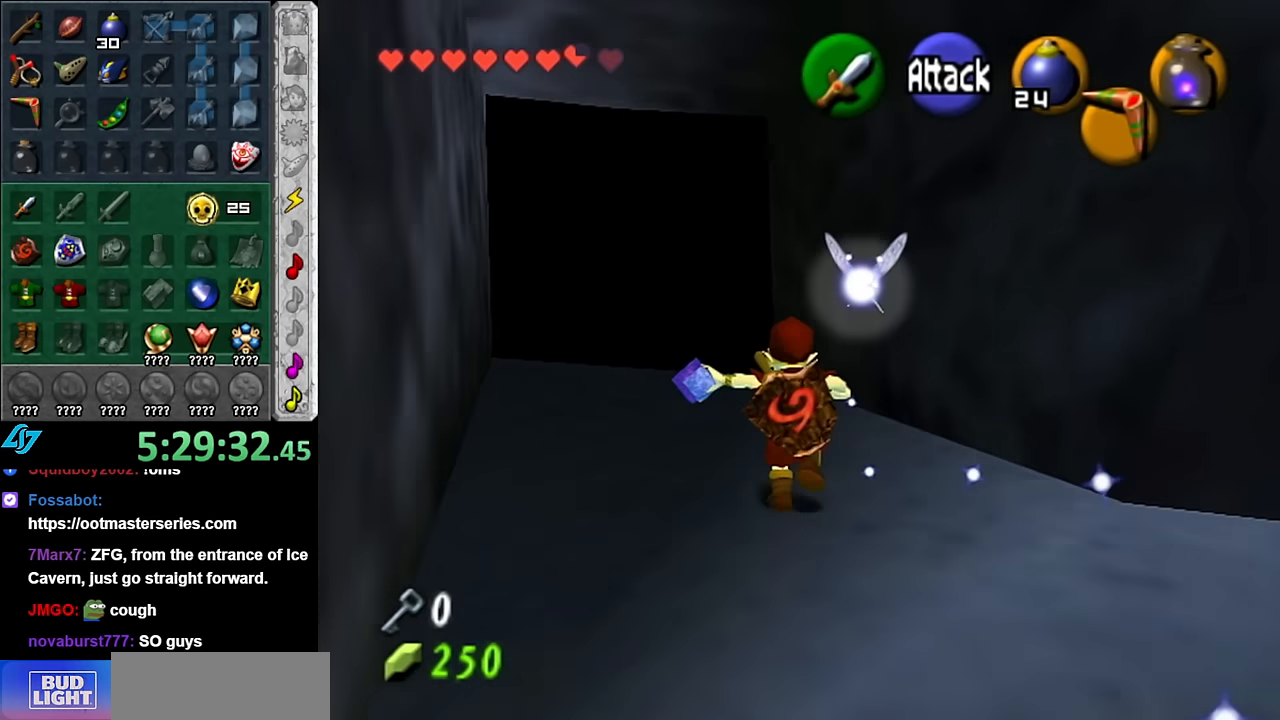
{"buttons": ["START"], "left_stick": "up", "right_stick": "center", "events": [[267, "START", "down"], [384, "START", "up"], [484, "START", "down"]]}
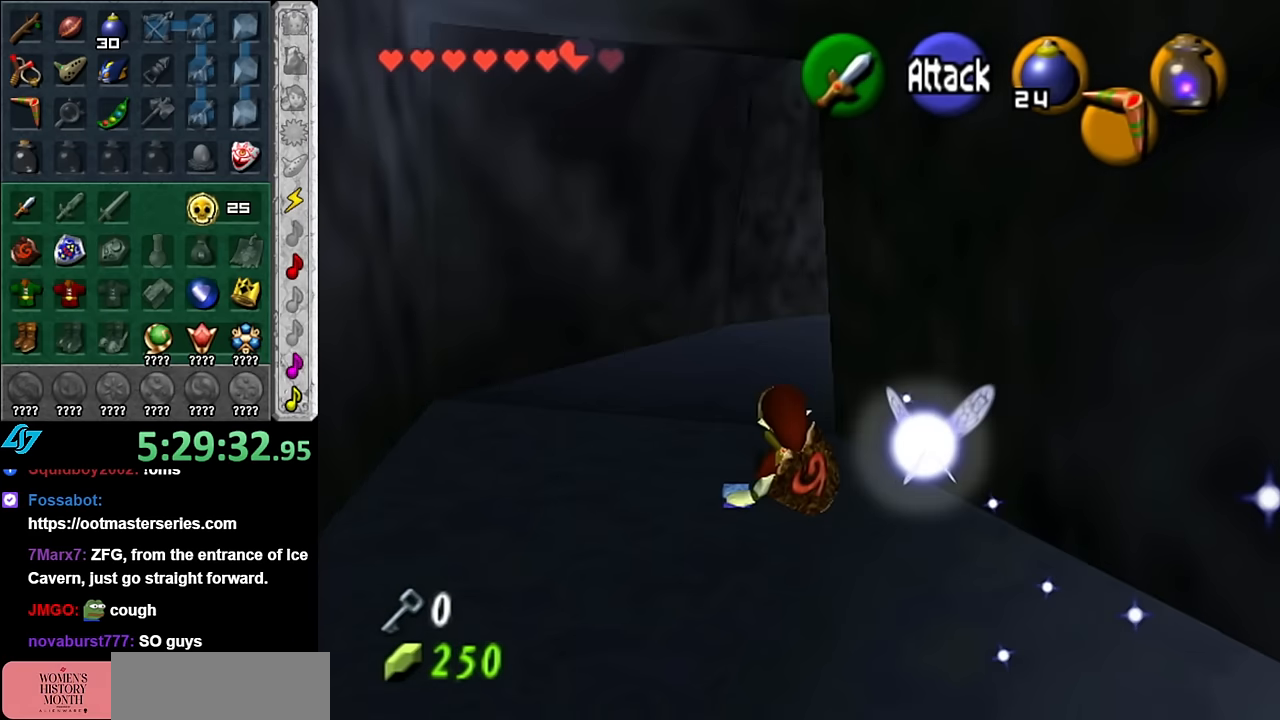
{"buttons": [], "left_stick": "up", "right_stick": "center", "events": [[84, "START", "up"]]}
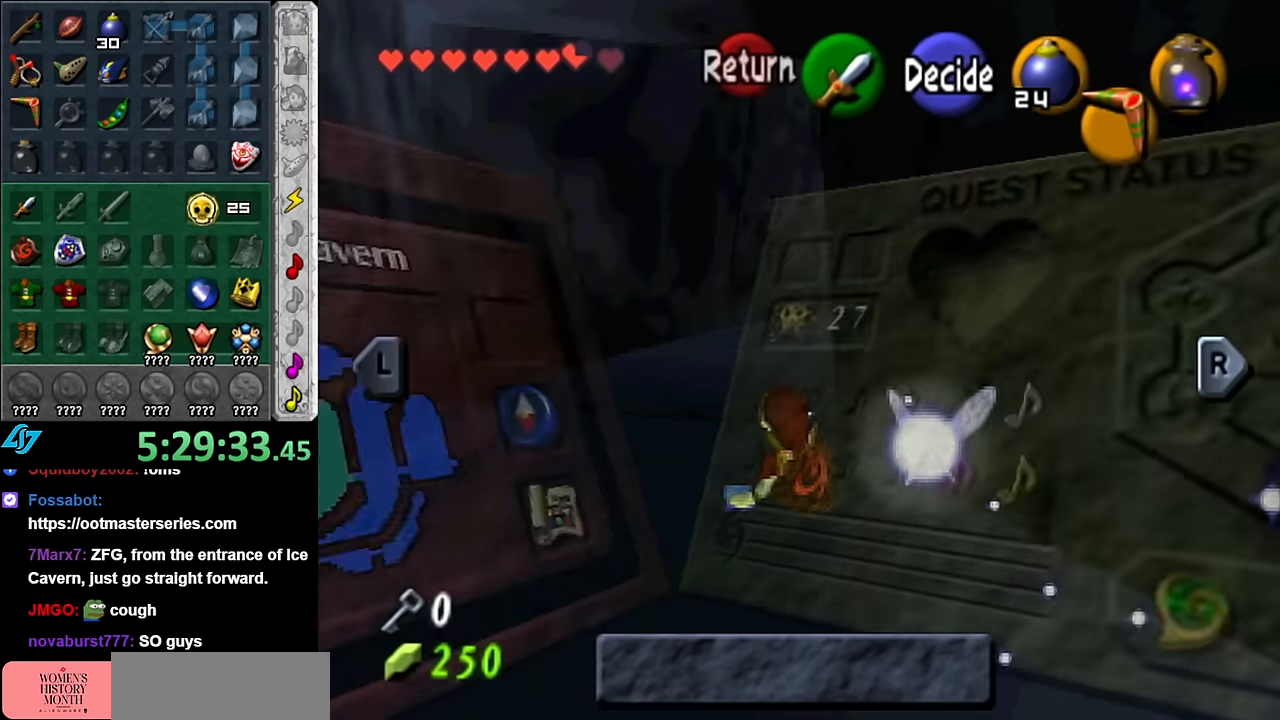
{"buttons": [], "left_stick": "center", "right_stick": "center", "events": [[100, "left_stick", "center"]]}
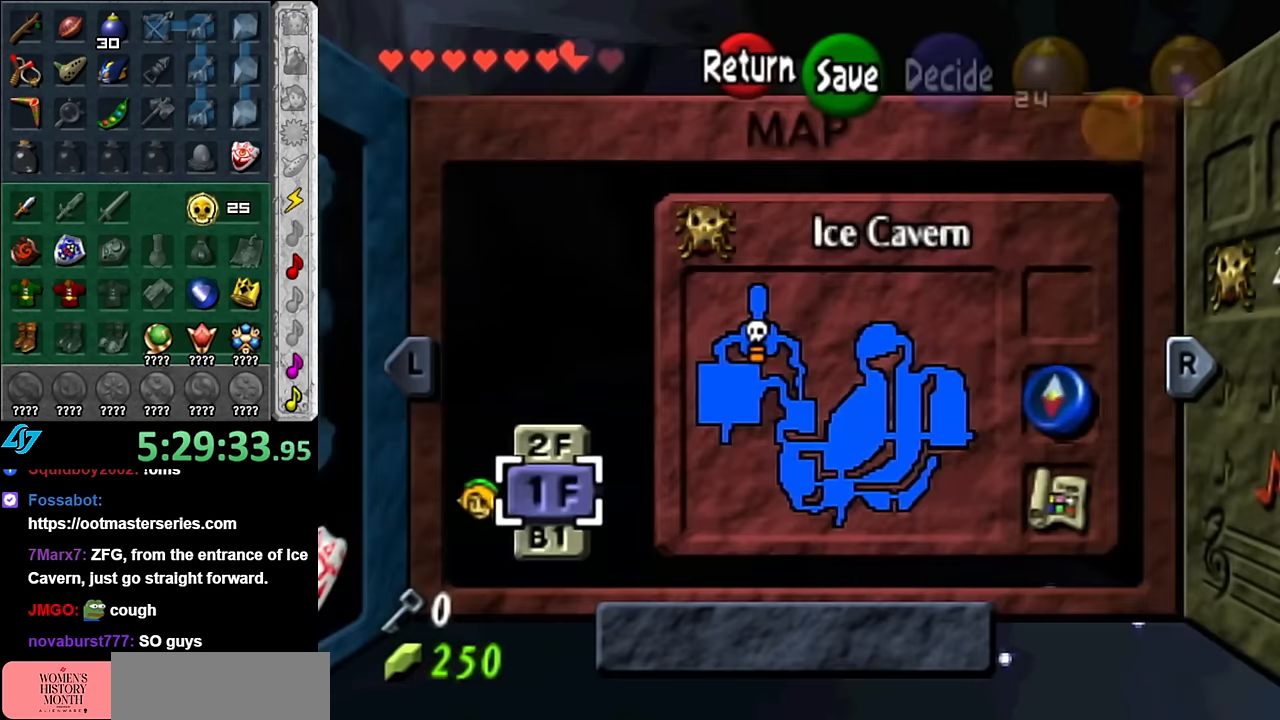
{"buttons": [], "left_stick": "center", "right_stick": "center", "events": []}
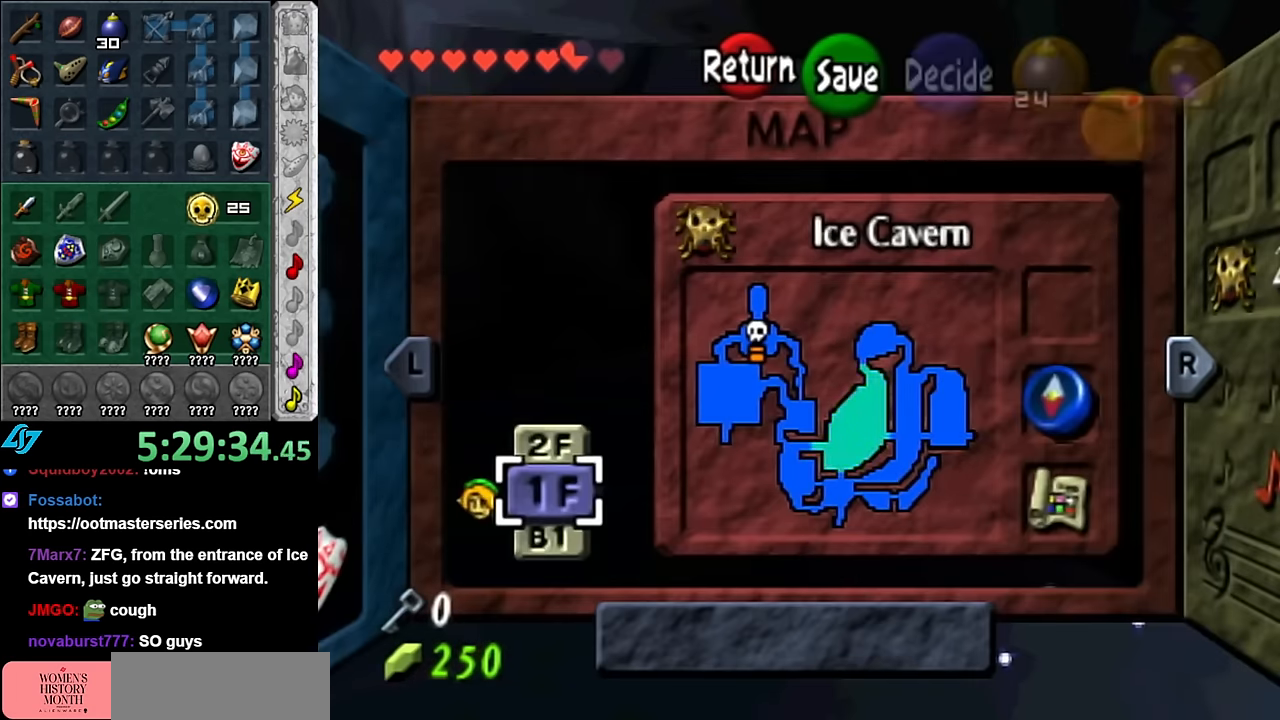
{"buttons": [], "left_stick": "up", "right_stick": "center", "events": [[50, "START", "down"], [167, "START", "up"], [200, "left_stick", "up"]]}
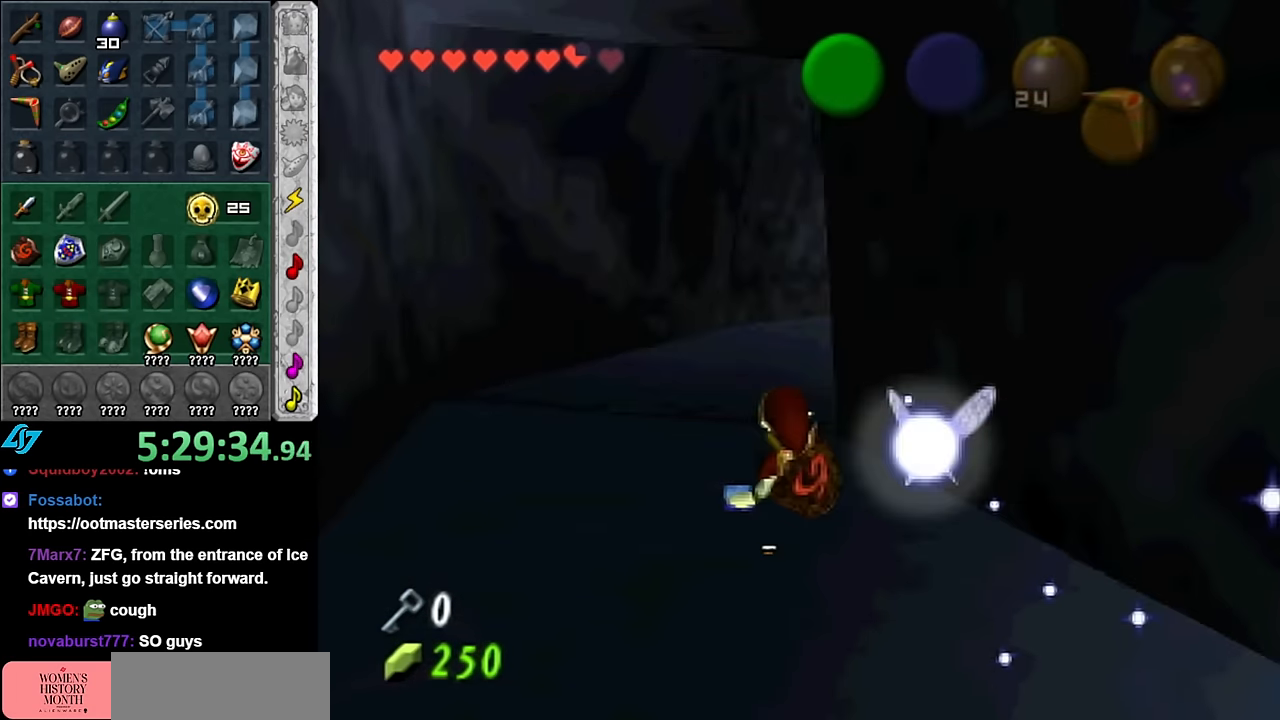
{"buttons": ["A"], "left_stick": "up", "right_stick": "center", "events": [[450, "A", "down"]]}
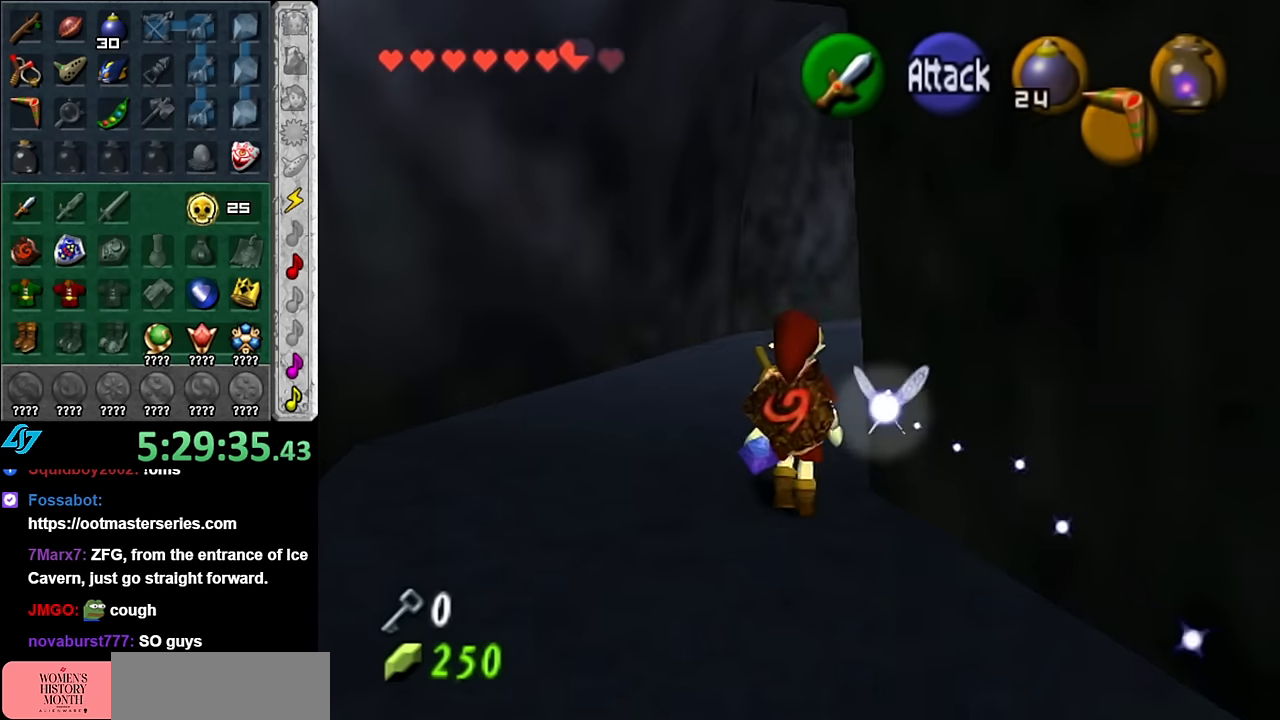
{"buttons": [], "left_stick": "up", "right_stick": "center", "events": [[50, "L1", "down"], [133, "A", "up"], [300, "L1", "up"]]}
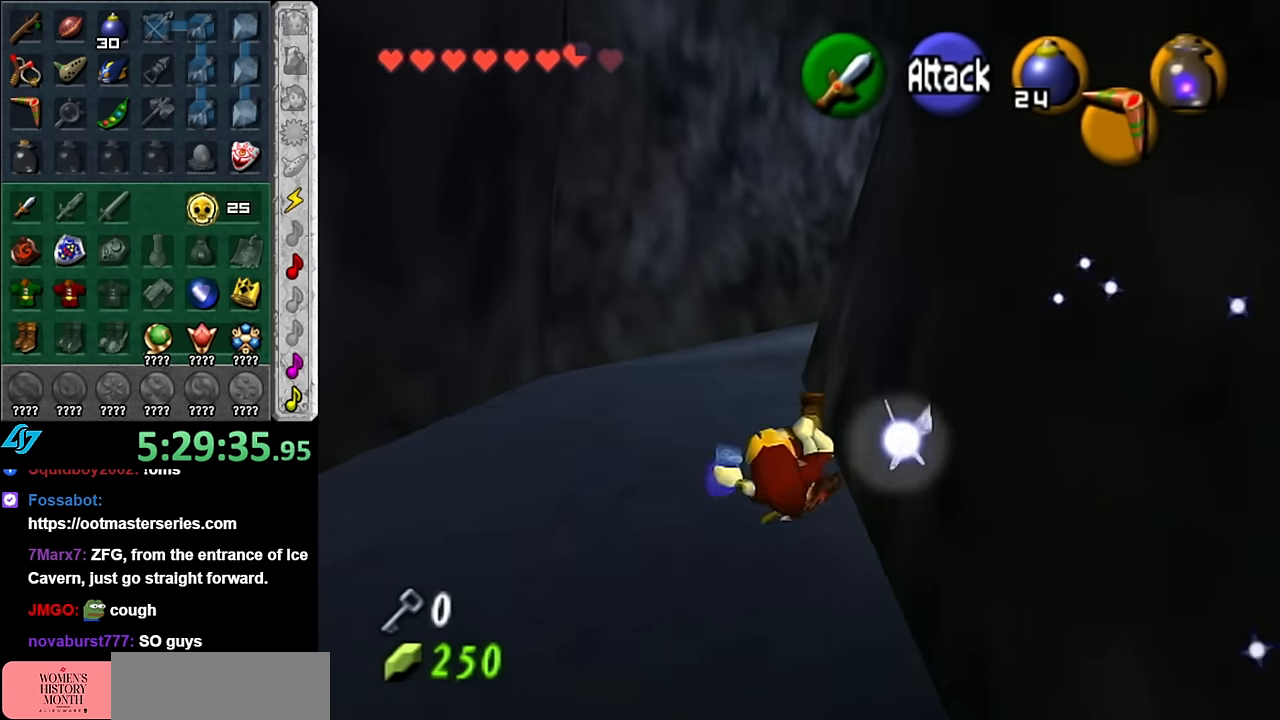
{"buttons": [], "left_stick": "up", "right_stick": "center", "events": [[300, "A", "down"], [483, "A", "up"]]}
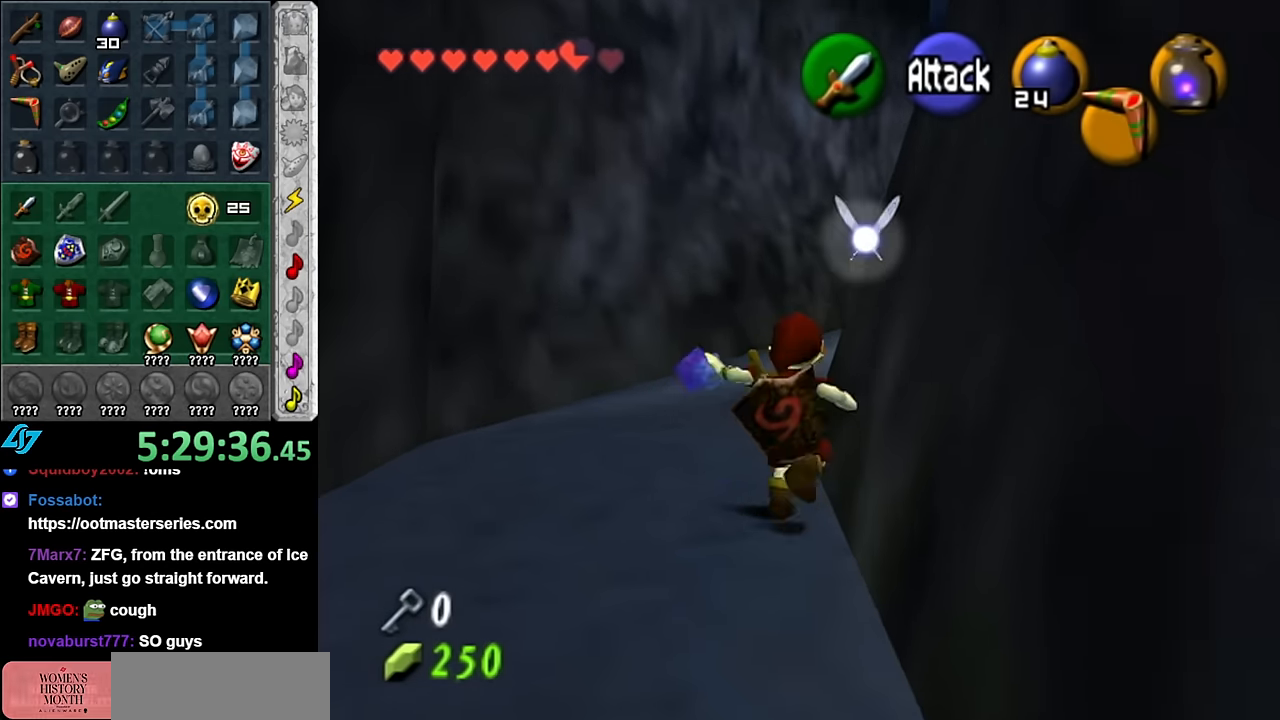
{"buttons": [], "left_stick": "up", "right_stick": "center", "events": [[166, "L1", "down"], [383, "L1", "up"]]}
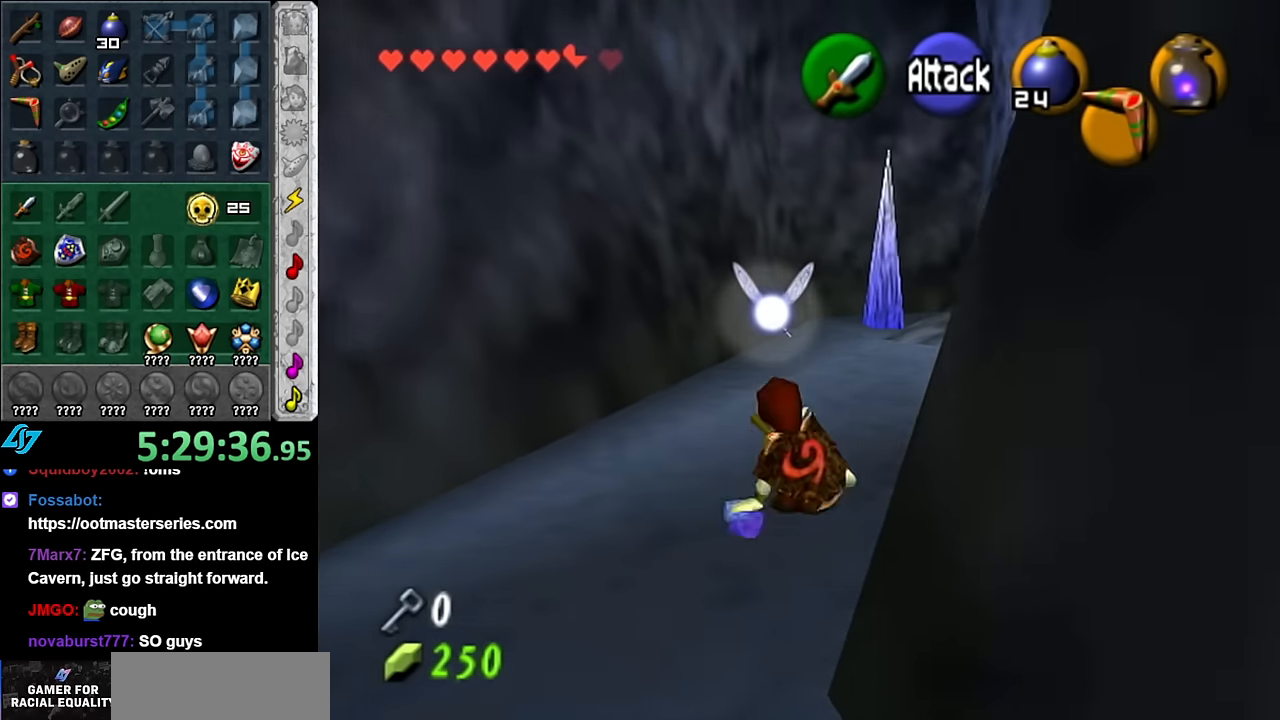
{"buttons": [], "left_stick": "up", "right_stick": "center", "events": [[16, "START", "down"], [166, "START", "up"], [233, "START", "down"], [350, "START", "up"]]}
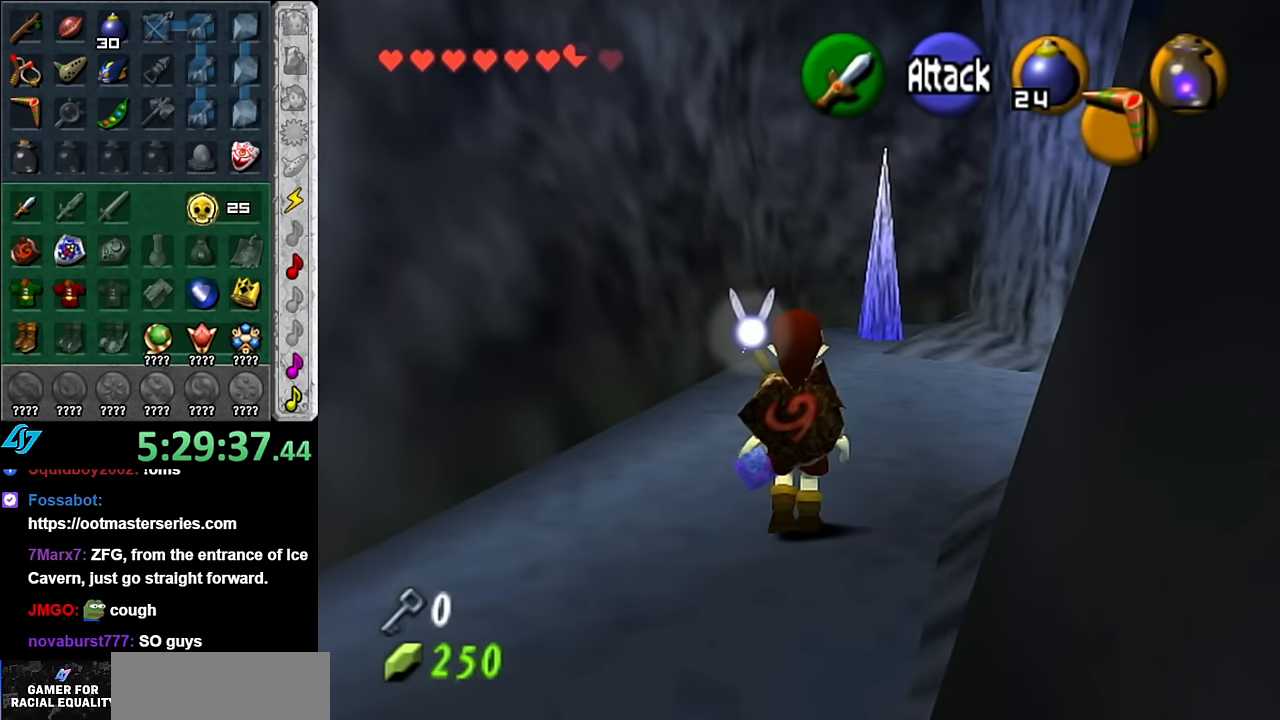
{"buttons": [], "left_stick": "center", "right_stick": "center", "events": [[16, "left_stick", "center"]]}
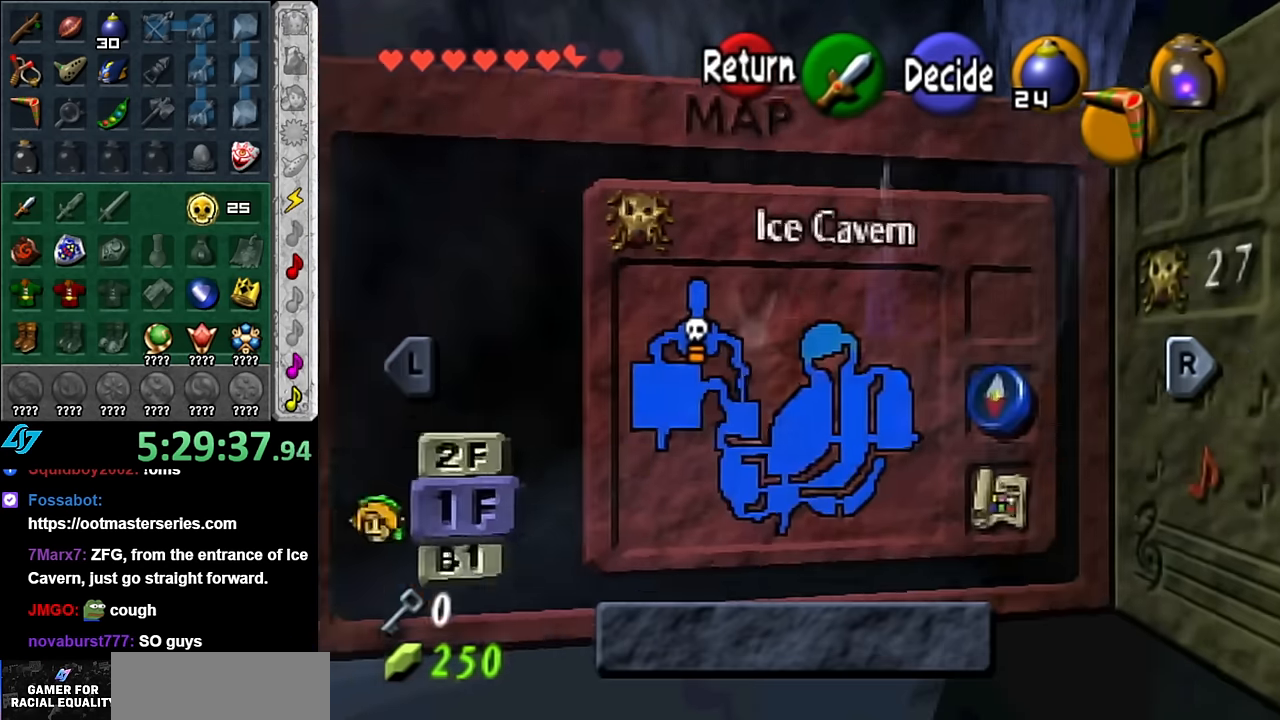
{"buttons": [], "left_stick": "center", "right_stick": "center", "events": []}
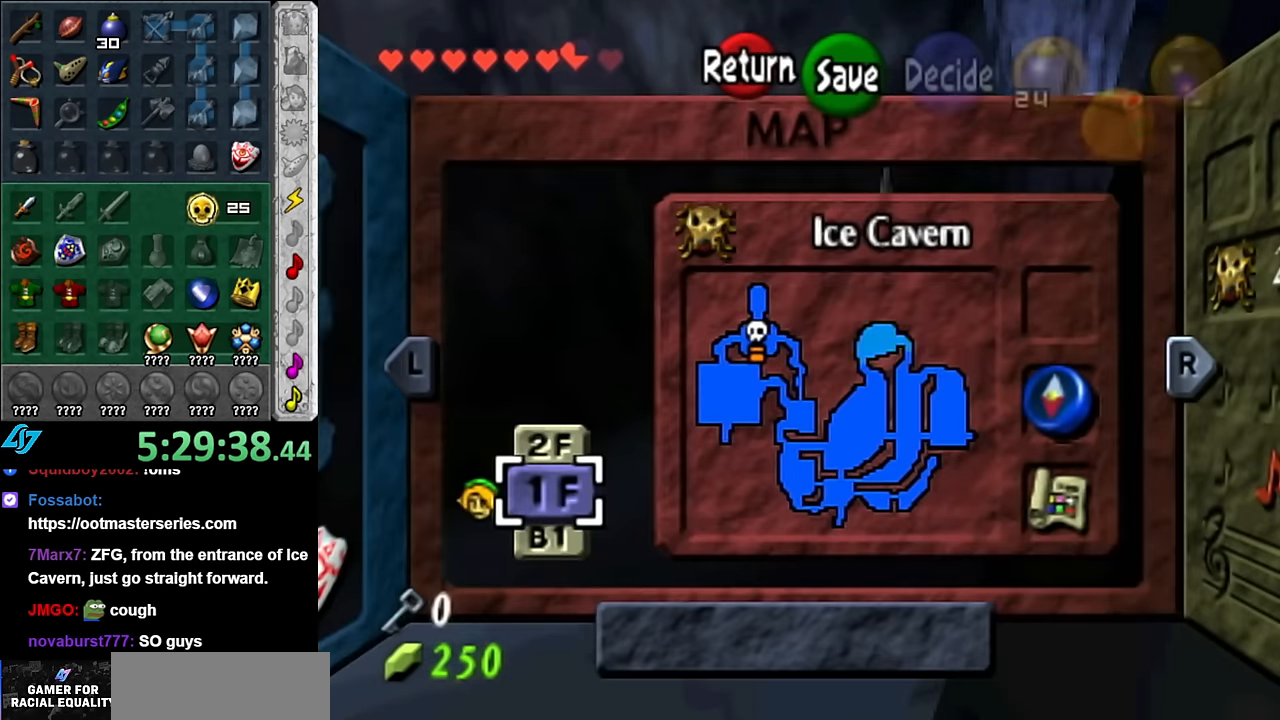
{"buttons": [], "left_stick": "up", "right_stick": "center", "events": [[266, "START", "down"], [416, "START", "up"], [416, "left_stick", "up"]]}
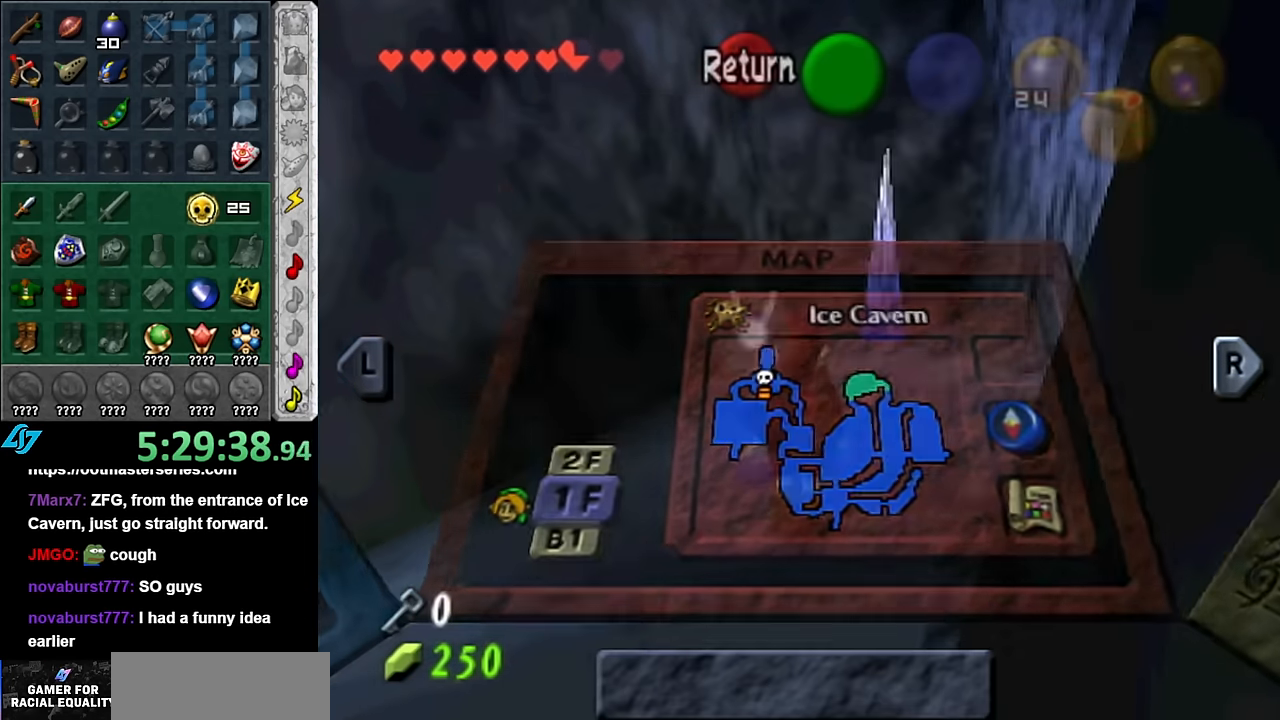
{"buttons": [], "left_stick": "up-right", "right_stick": "center", "events": [[266, "left_stick", "up-right"]]}
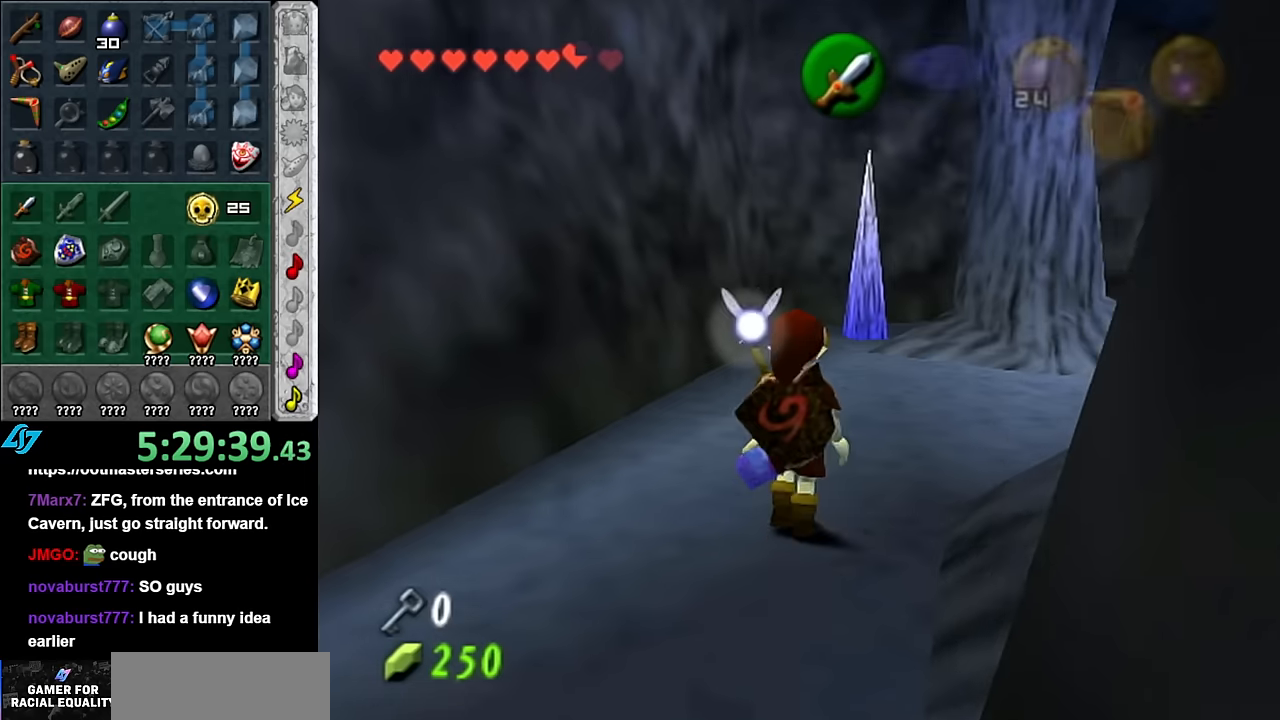
{"buttons": [], "left_stick": "up", "right_stick": "center", "events": [[16, "A", "down"], [116, "L1", "down"], [166, "A", "up"], [266, "left_stick", "up"], [350, "L1", "up"]]}
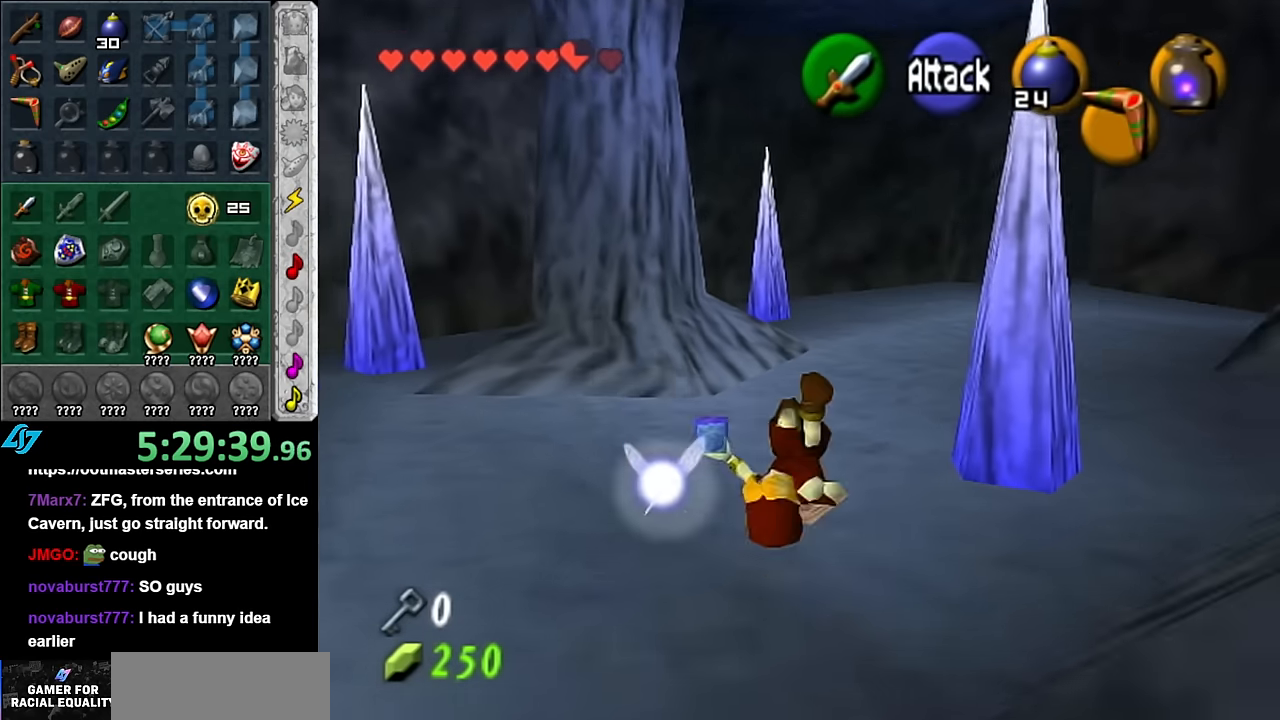
{"buttons": [], "left_stick": "down", "right_stick": "center", "events": [[383, "left_stick", "center"], [483, "left_stick", "down"]]}
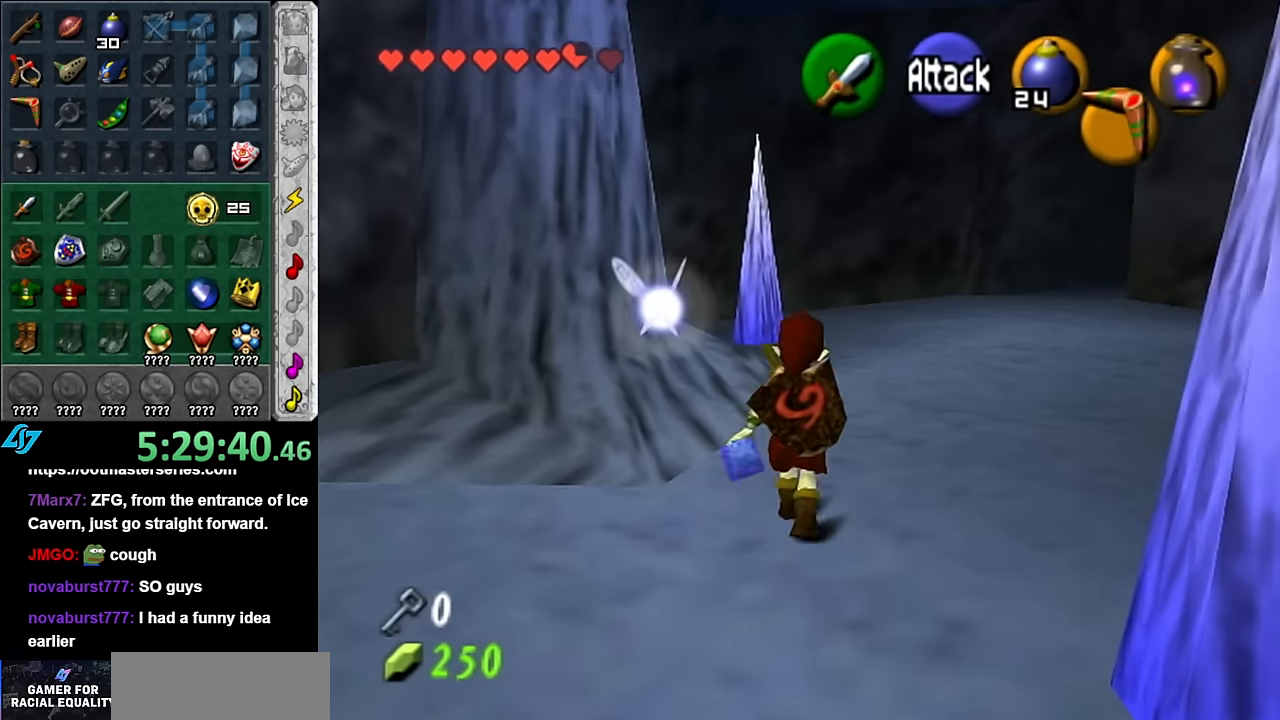
{"buttons": [], "left_stick": "down", "right_stick": "center", "events": [[100, "left_stick", "center"], [100, "right_stick", "up"], [266, "left_stick", "down"], [266, "right_stick", "center"]]}
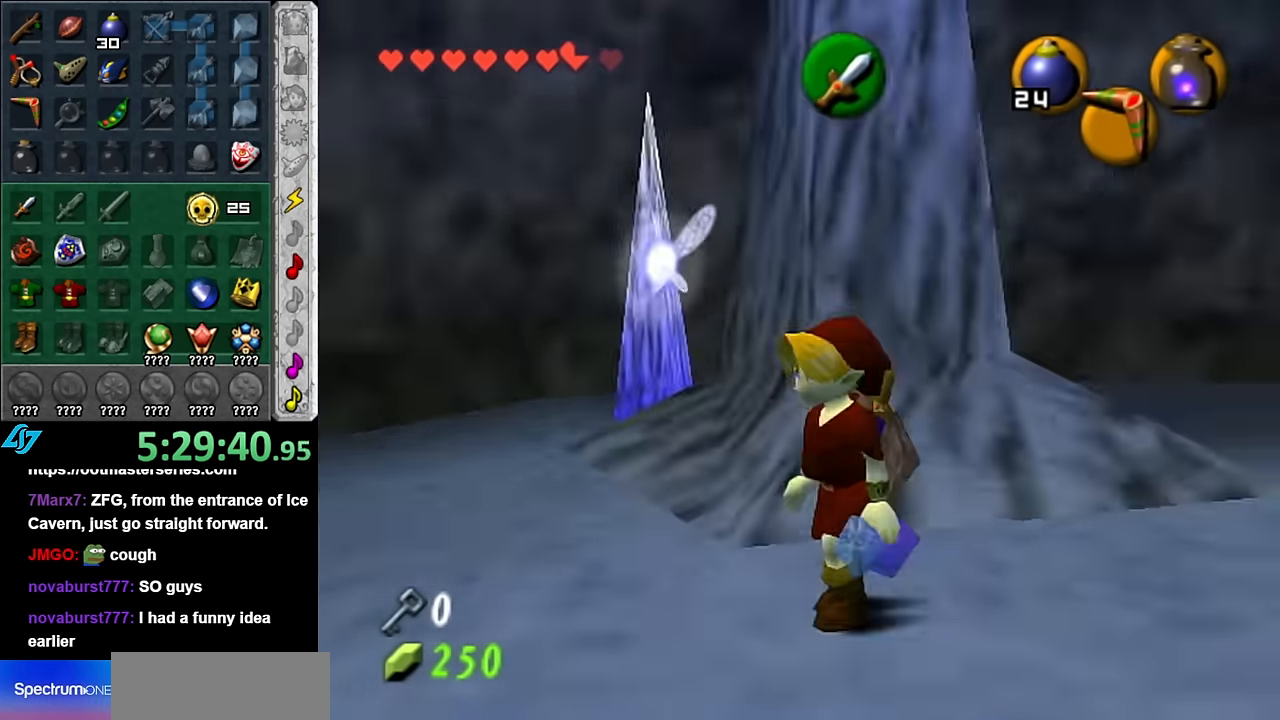
{"buttons": [], "left_stick": "down", "right_stick": "center", "events": []}
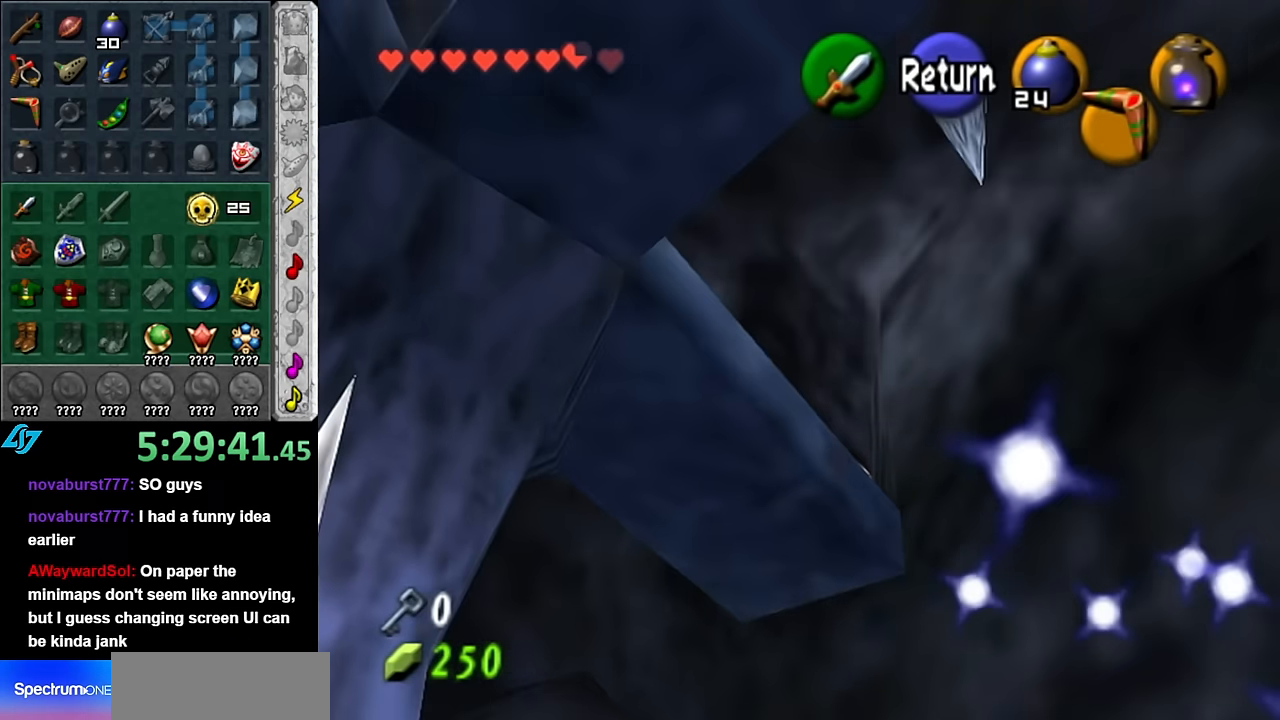
{"buttons": [], "left_stick": "center", "right_stick": "center", "events": [[300, "left_stick", "center"]]}
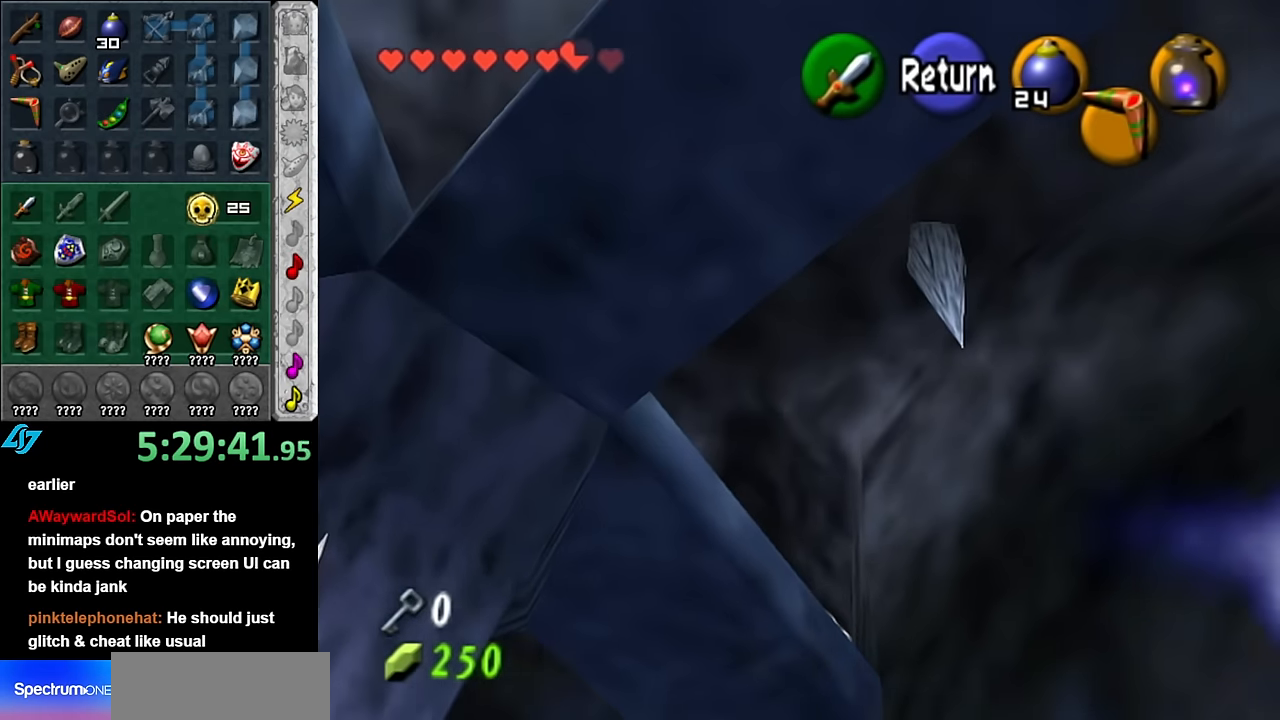
{"buttons": [], "left_stick": "down", "right_stick": "center", "events": [[50, "A", "down"], [100, "left_stick", "down"], [133, "A", "up"]]}
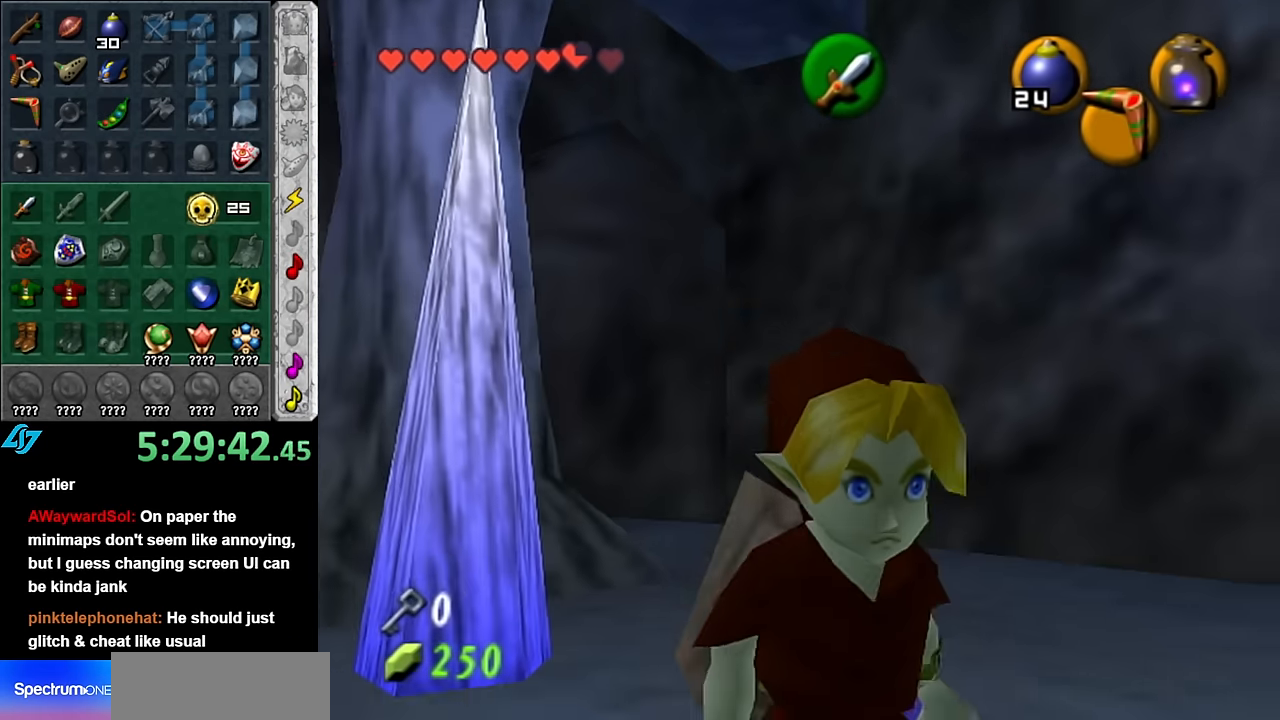
{"buttons": [], "left_stick": "down", "right_stick": "center", "events": [[133, "A", "down"], [416, "A", "up"]]}
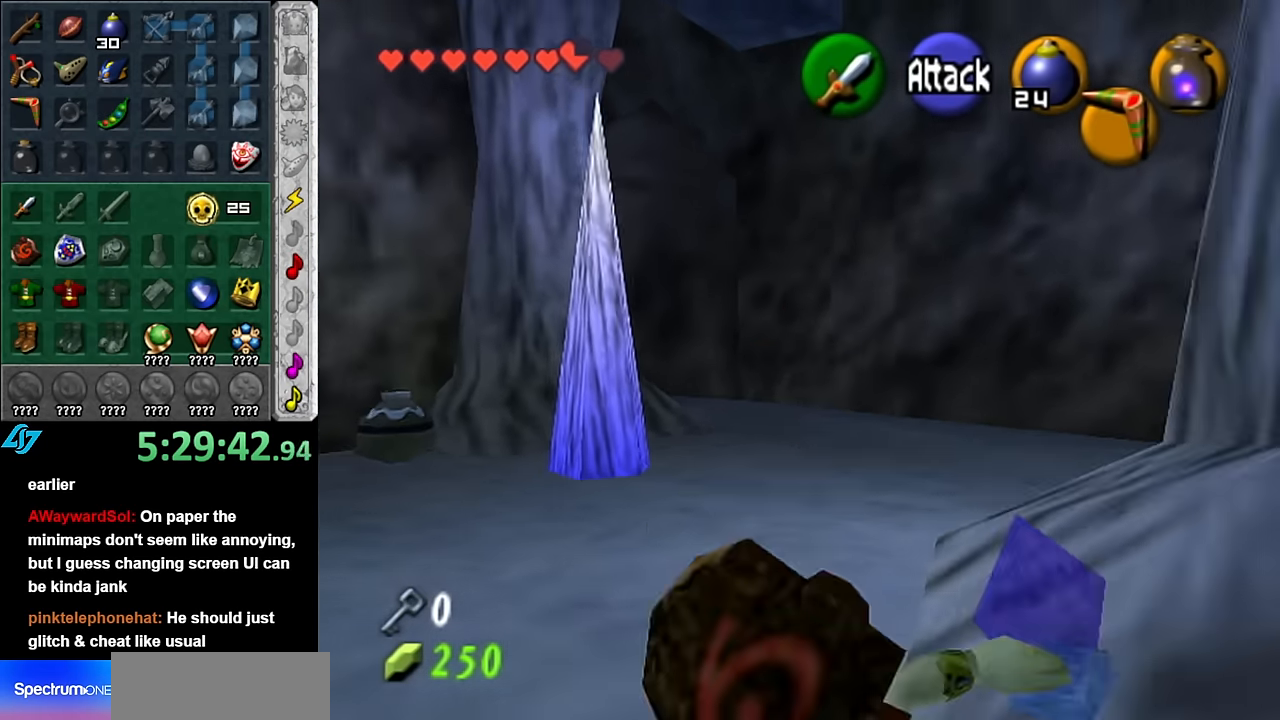
{"buttons": [], "left_stick": "down", "right_stick": "center", "events": []}
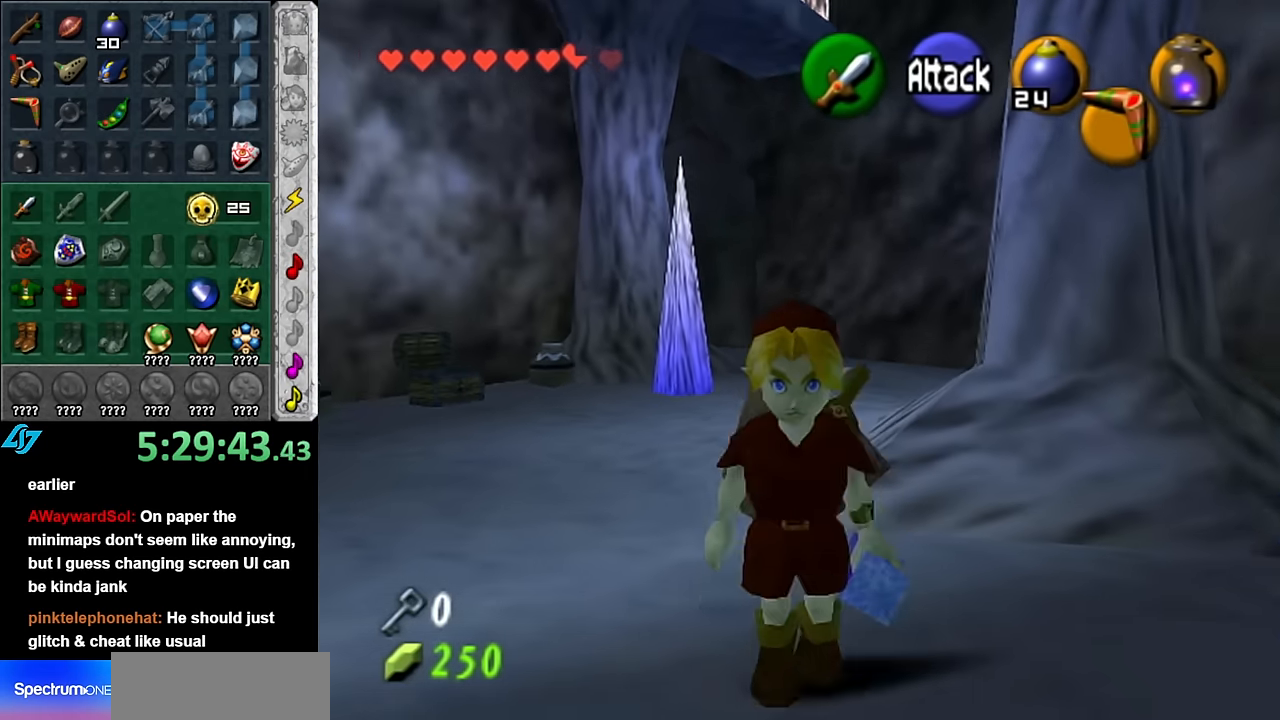
{"buttons": [], "left_stick": "down", "right_stick": "center", "events": [[16, "left_stick", "up"], [100, "left_stick", "center"], [166, "right_stick", "up"], [300, "left_stick", "down"], [300, "right_stick", "center"]]}
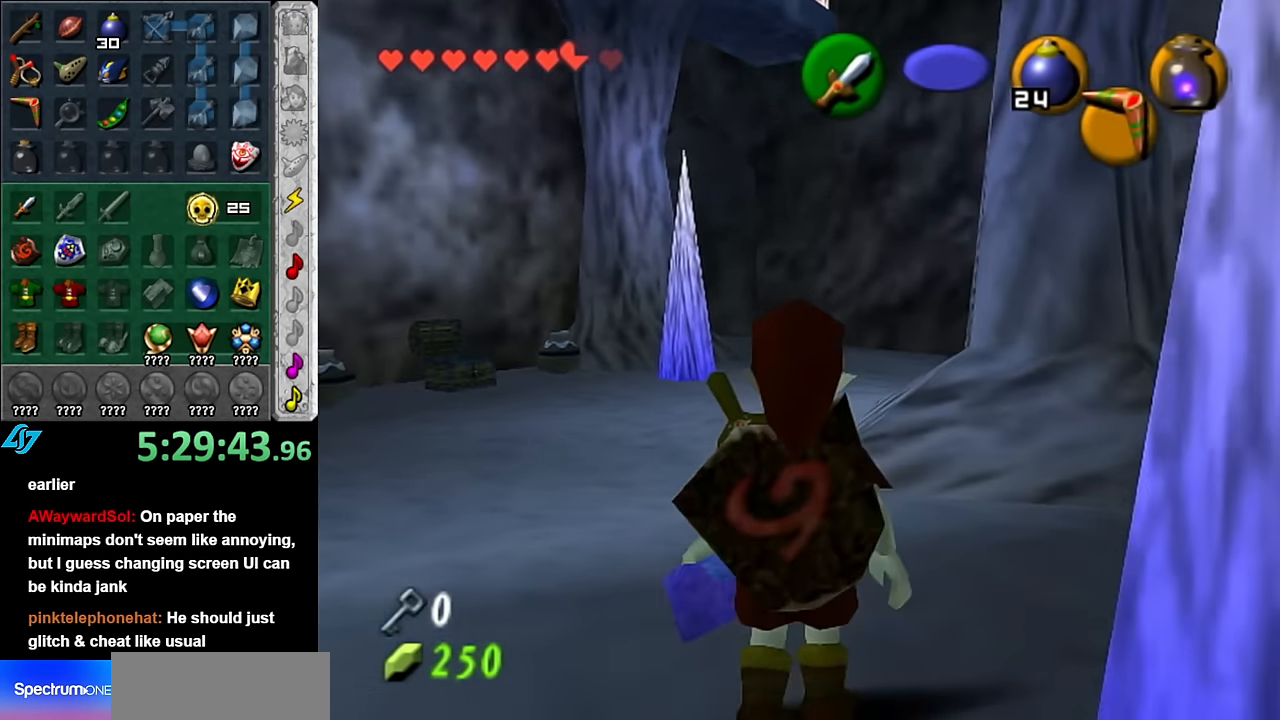
{"buttons": [], "left_stick": "down", "right_stick": "center", "events": []}
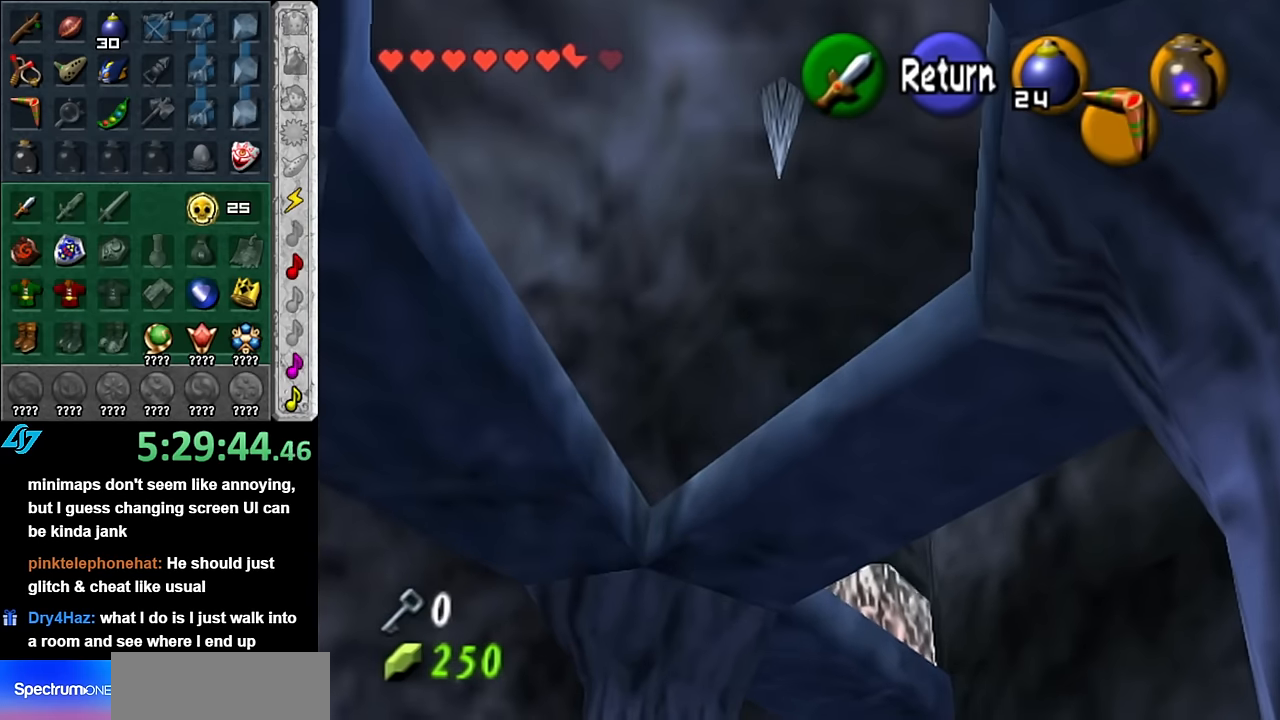
{"buttons": [], "left_stick": "down-left", "right_stick": "center", "events": [[50, "left_stick", "down-left"]]}
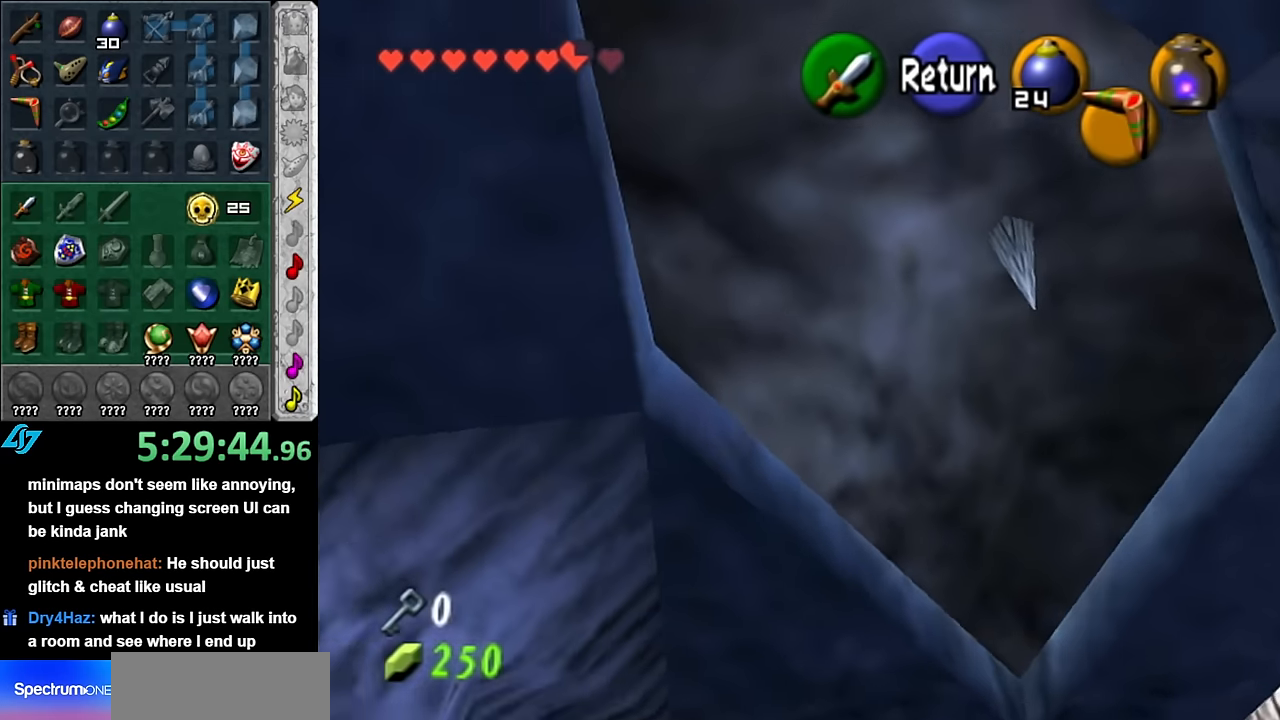
{"buttons": [], "left_stick": "down-left", "right_stick": "center", "events": []}
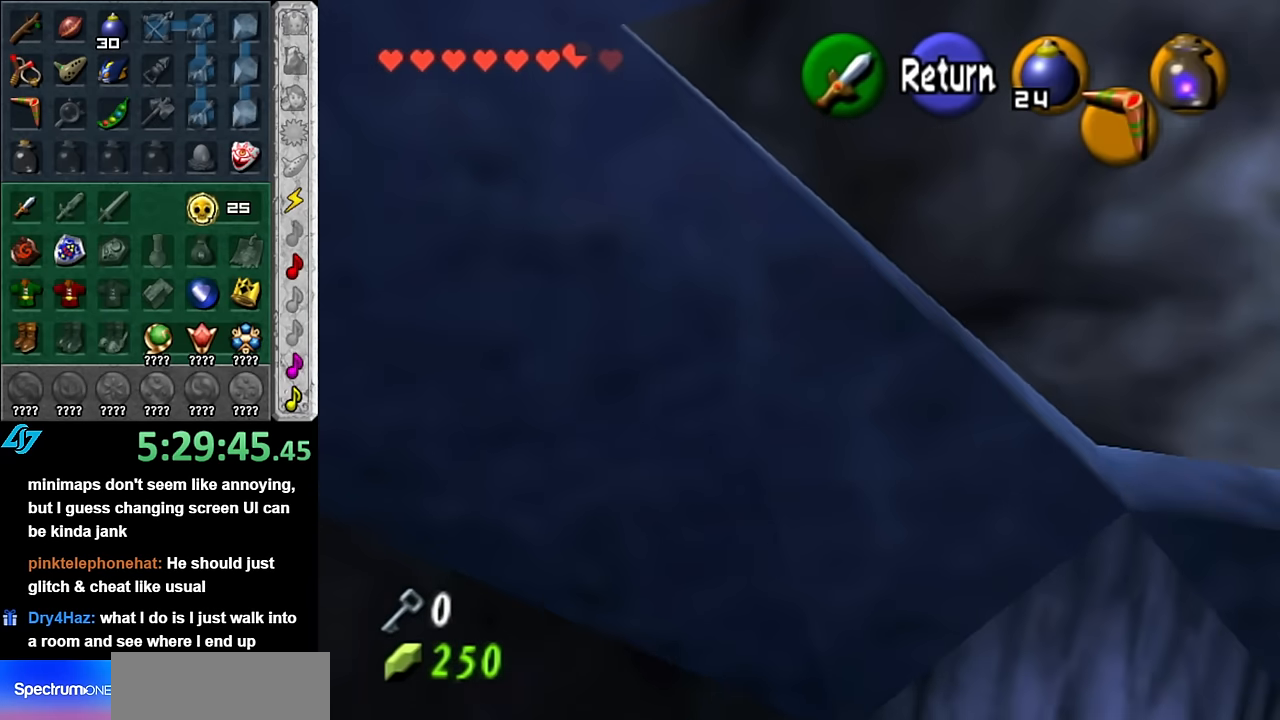
{"buttons": [], "left_stick": "down-left", "right_stick": "center", "events": []}
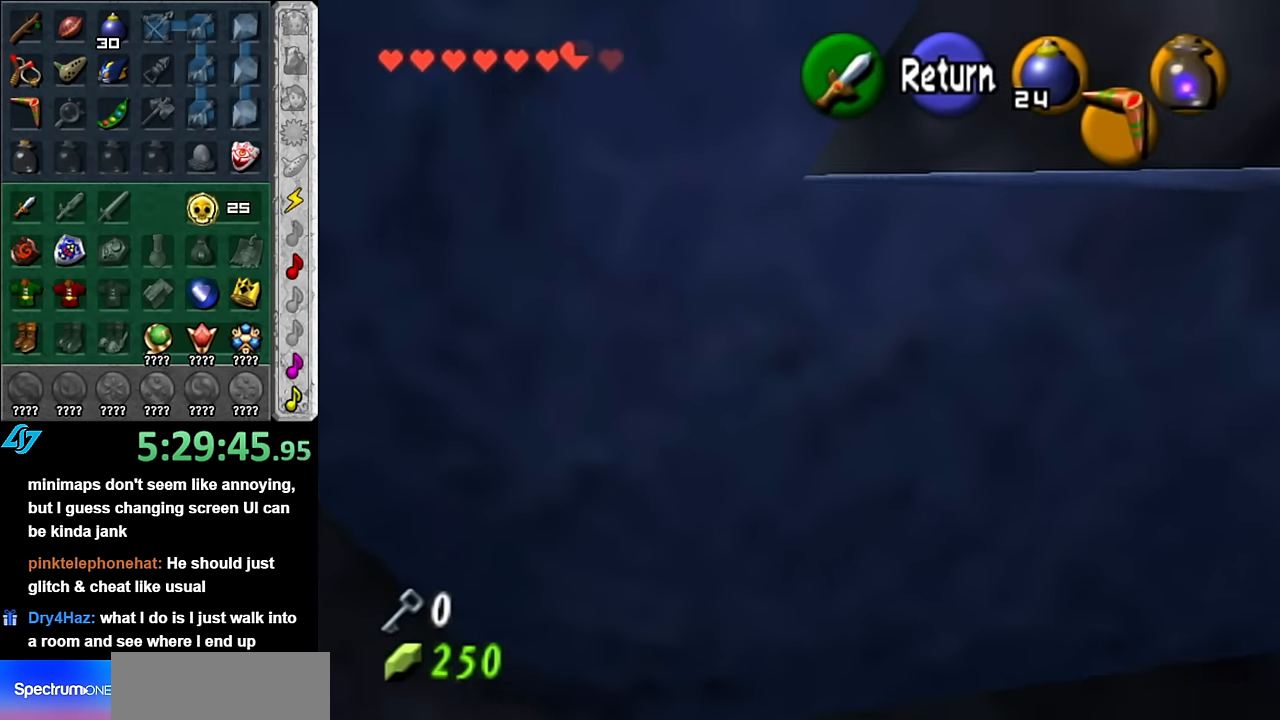
{"buttons": [], "left_stick": "left", "right_stick": "center", "events": [[100, "left_stick", "left"]]}